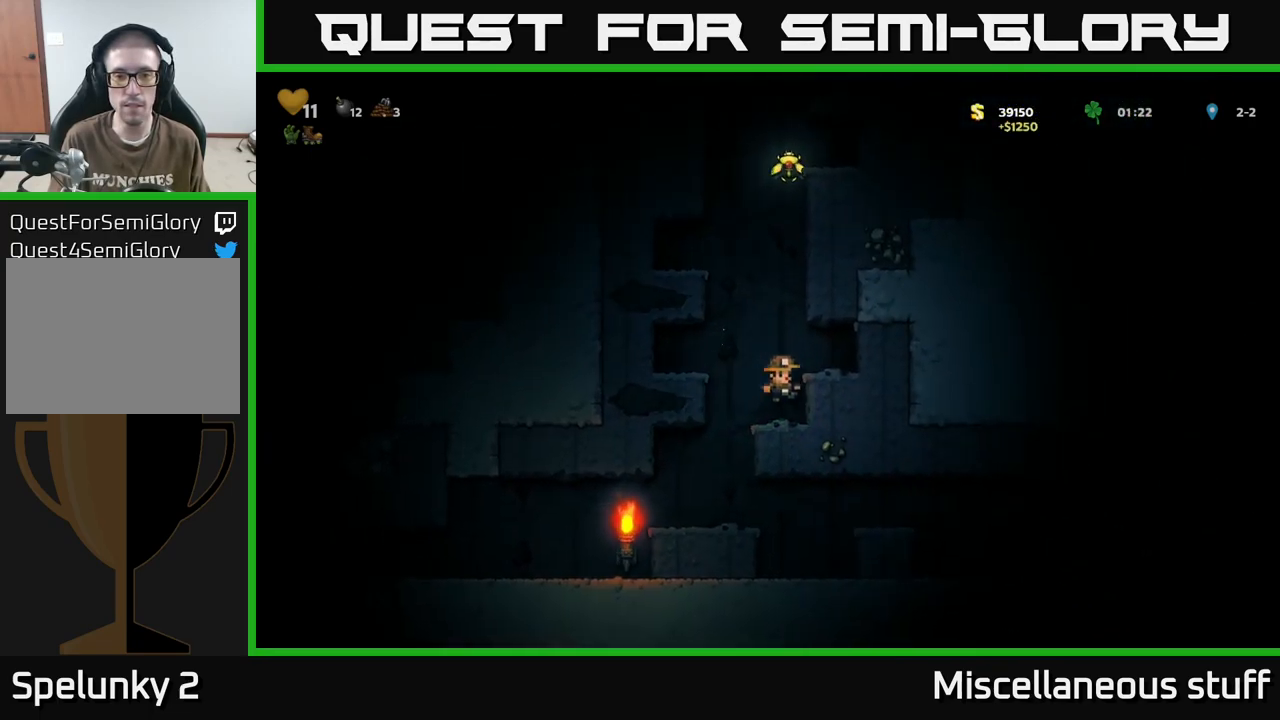
Gameplay with a controller (Xbox layout); each line is a JSON object with the inputs held at the frame after it. "events" lists button and stick changes between this image and that frame as [ms after this image, input, new state], when the widget could be followed in between. Not read: left_stick right_stick.
{"buttons": ["DPAD_LEFT"], "events": [[150, "A", "down"], [267, "DPAD_LEFT", "down"], [467, "A", "up"]]}
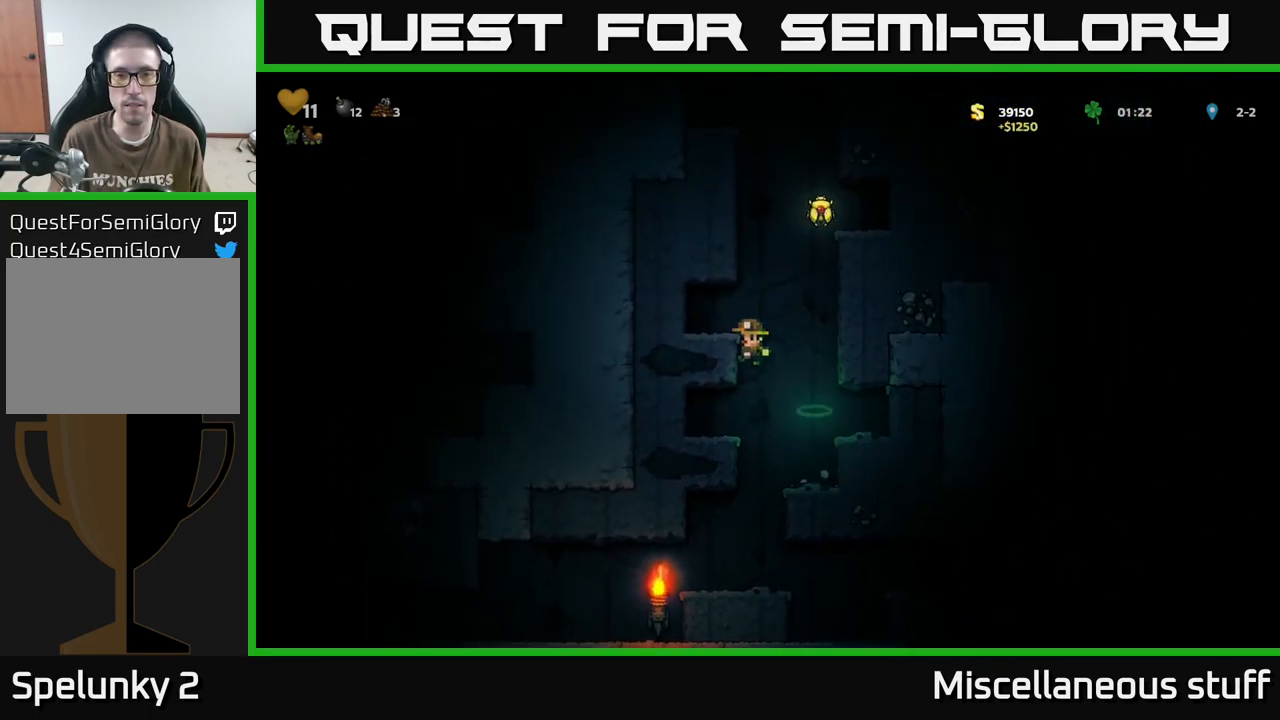
{"buttons": [], "events": [[84, "DPAD_LEFT", "up"], [117, "A", "down"], [150, "DPAD_RIGHT", "down"], [350, "A", "up"], [450, "DPAD_RIGHT", "up"]]}
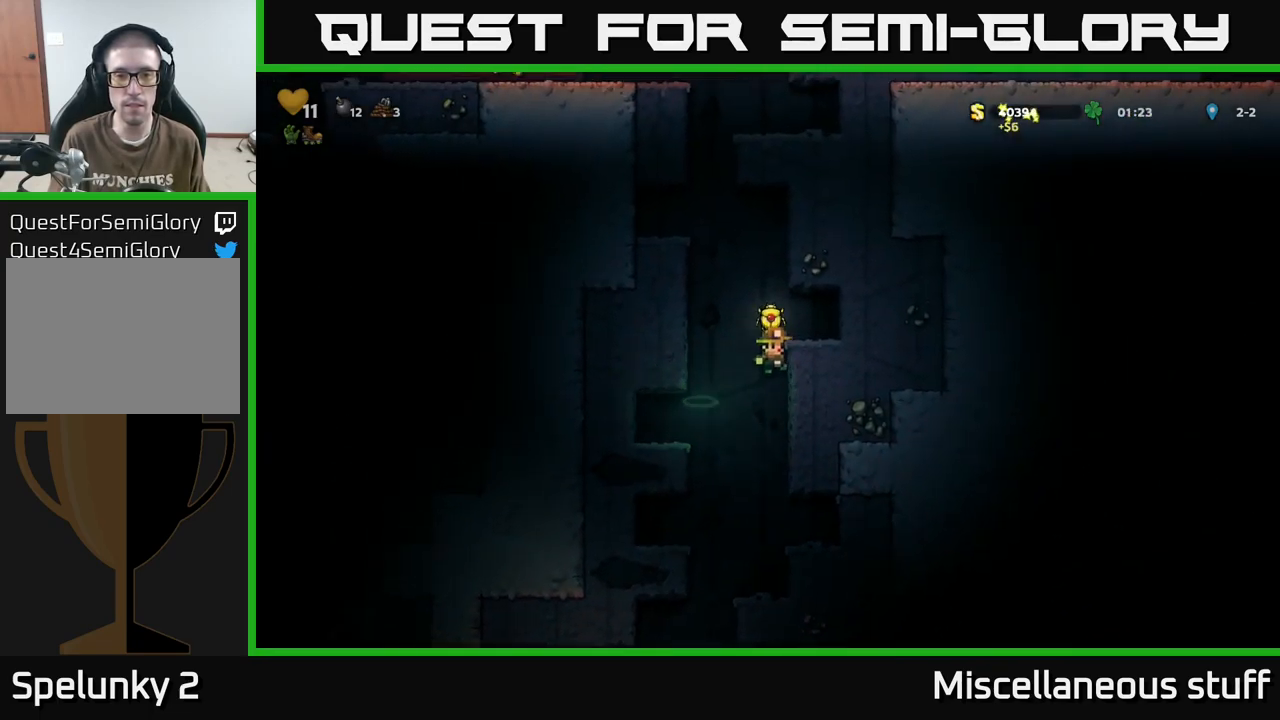
{"buttons": ["DPAD_RIGHT"], "events": [[34, "A", "down"], [284, "A", "up"], [351, "DPAD_RIGHT", "down"]]}
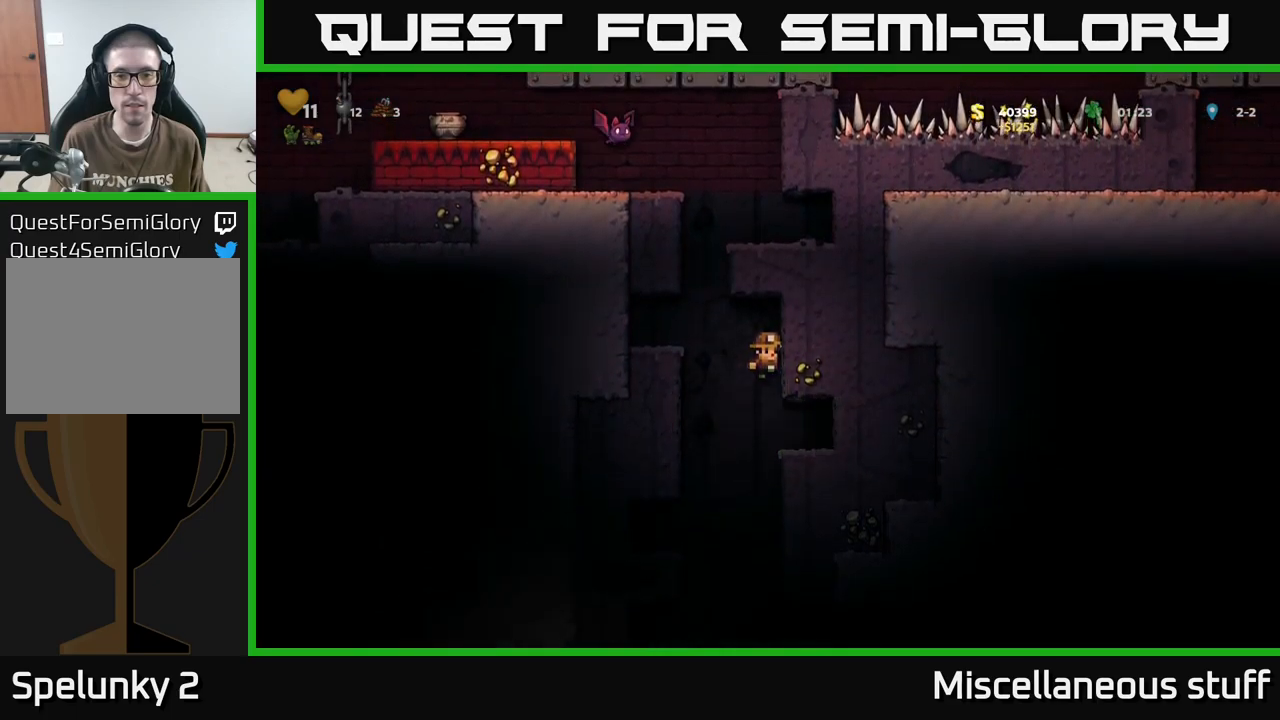
{"buttons": [], "events": [[133, "DPAD_RIGHT", "up"], [183, "DPAD_LEFT", "down"], [200, "A", "down"], [333, "A", "up"], [500, "DPAD_LEFT", "up"]]}
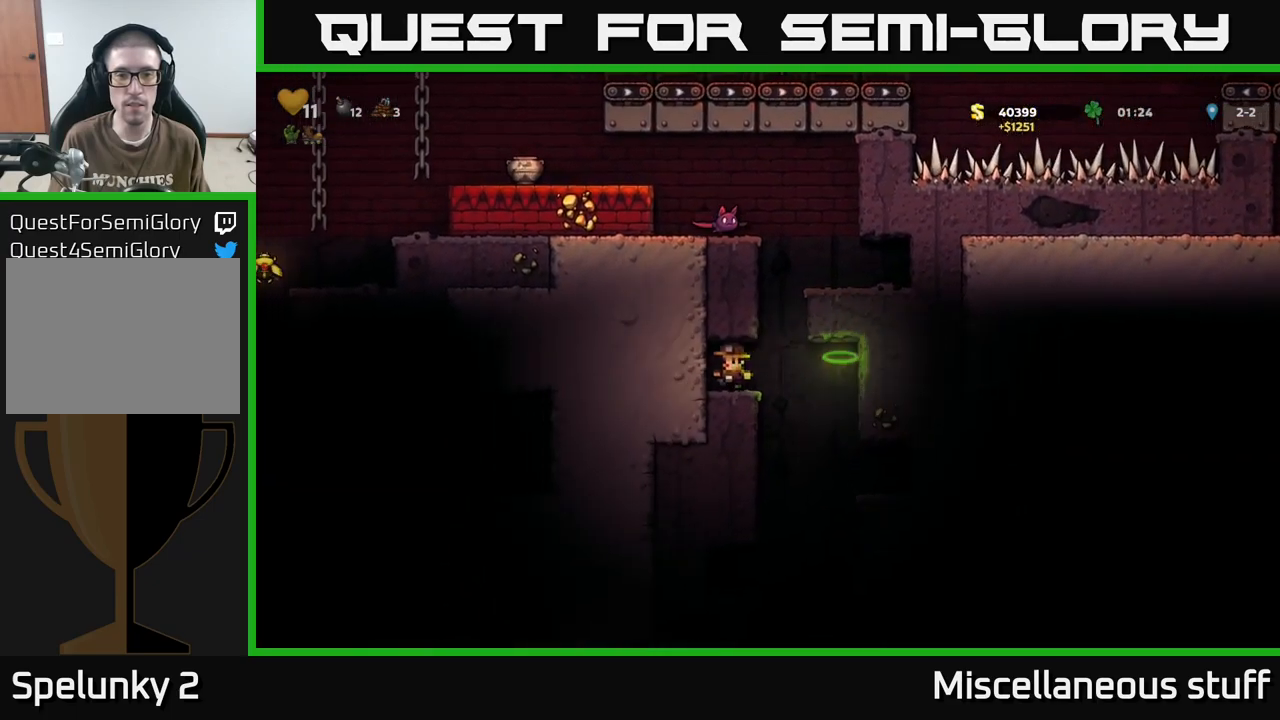
{"buttons": ["A", "DPAD_RIGHT"], "events": [[283, "DPAD_RIGHT", "down"], [416, "A", "down"]]}
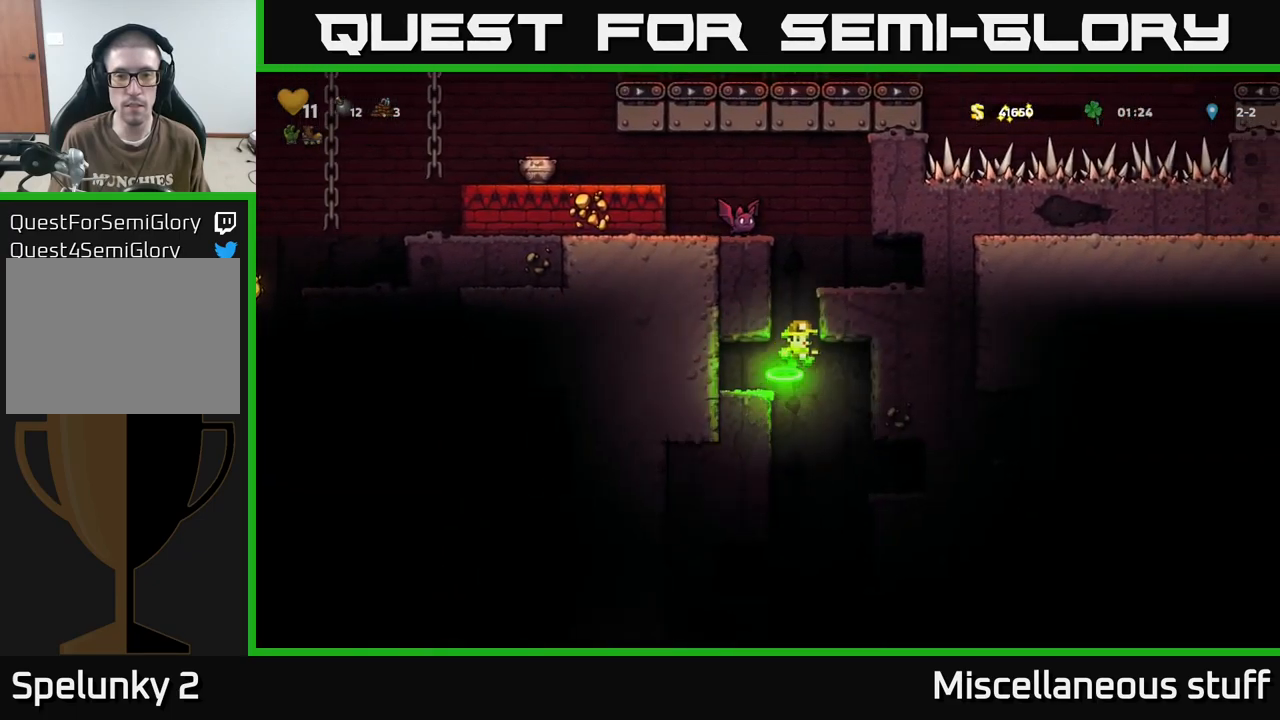
{"buttons": [], "events": [[250, "A", "up"], [250, "X", "down"], [333, "X", "up"], [350, "DPAD_RIGHT", "up"]]}
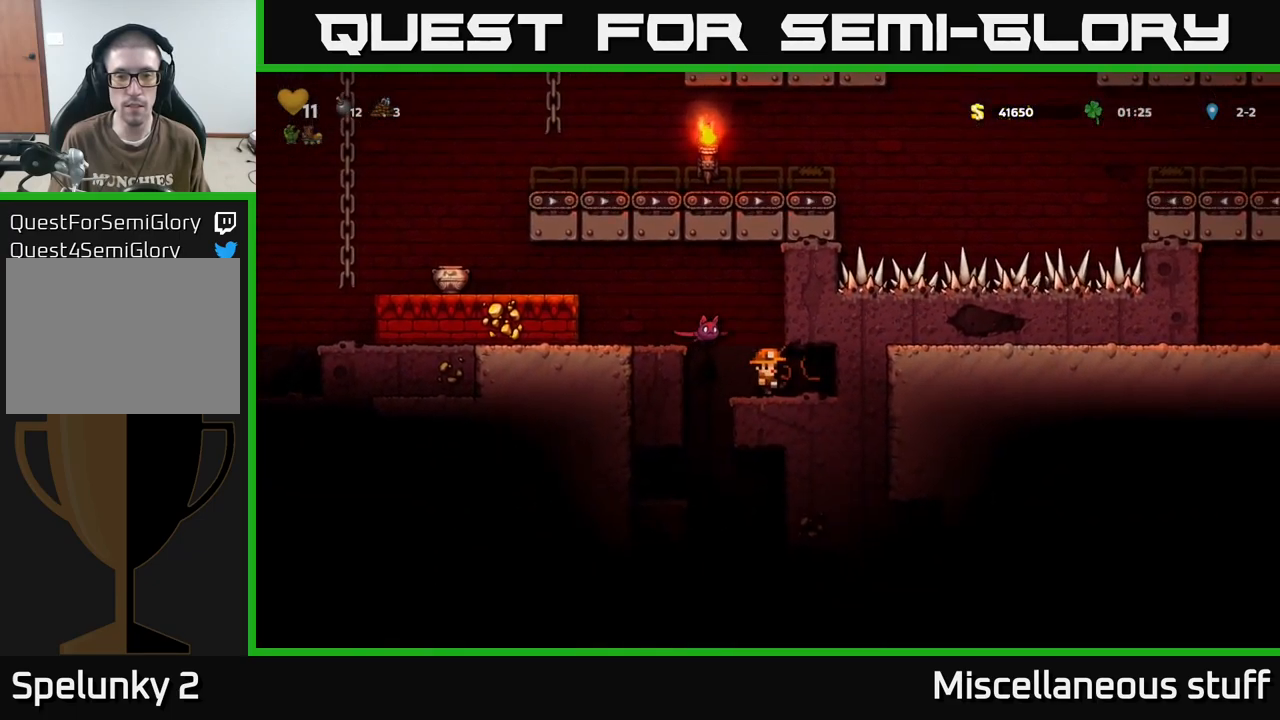
{"buttons": [], "events": [[166, "X", "down"], [216, "DPAD_RIGHT", "down"], [250, "X", "up"], [316, "DPAD_RIGHT", "up"]]}
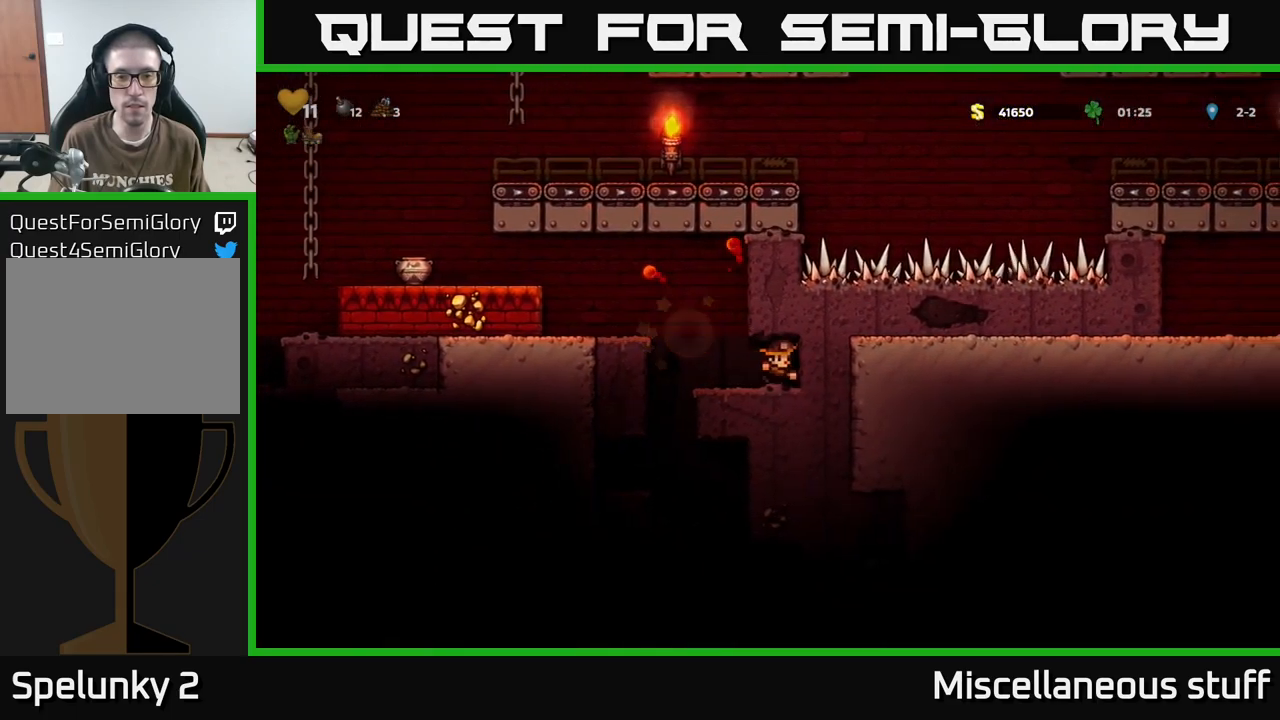
{"buttons": ["A", "DPAD_LEFT"], "events": [[66, "DPAD_LEFT", "down"], [250, "A", "down"]]}
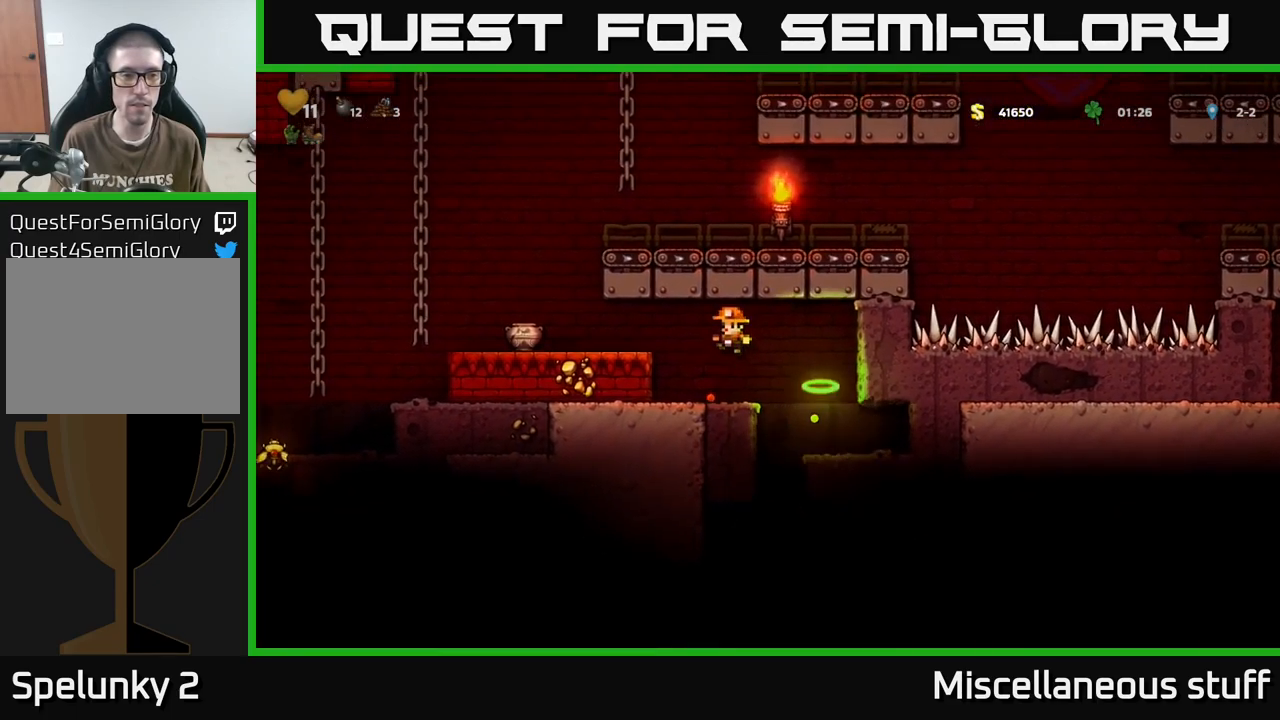
{"buttons": ["X"], "events": [[133, "A", "up"], [383, "DPAD_DOWN", "down"], [416, "DPAD_LEFT", "up"], [450, "X", "down"], [500, "DPAD_DOWN", "up"]]}
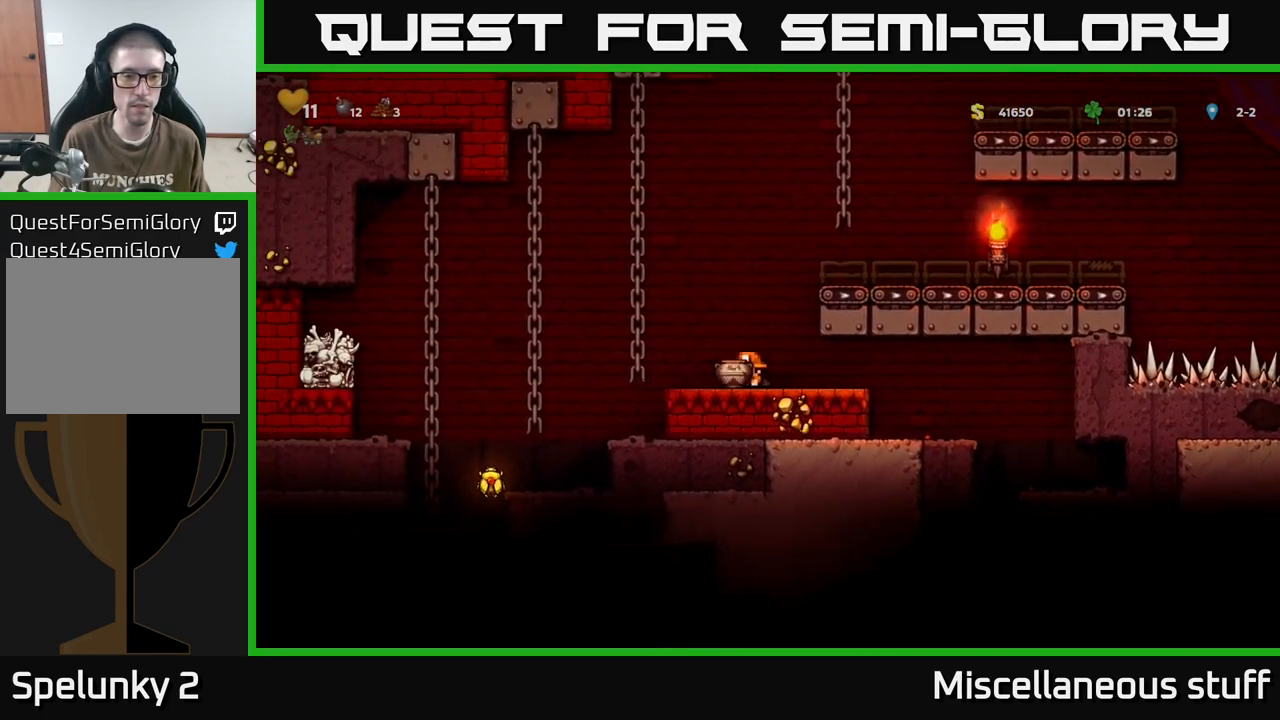
{"buttons": [], "events": [[16, "X", "up"], [116, "DPAD_LEFT", "down"], [133, "X", "down"], [183, "X", "up"], [266, "DPAD_LEFT", "up"]]}
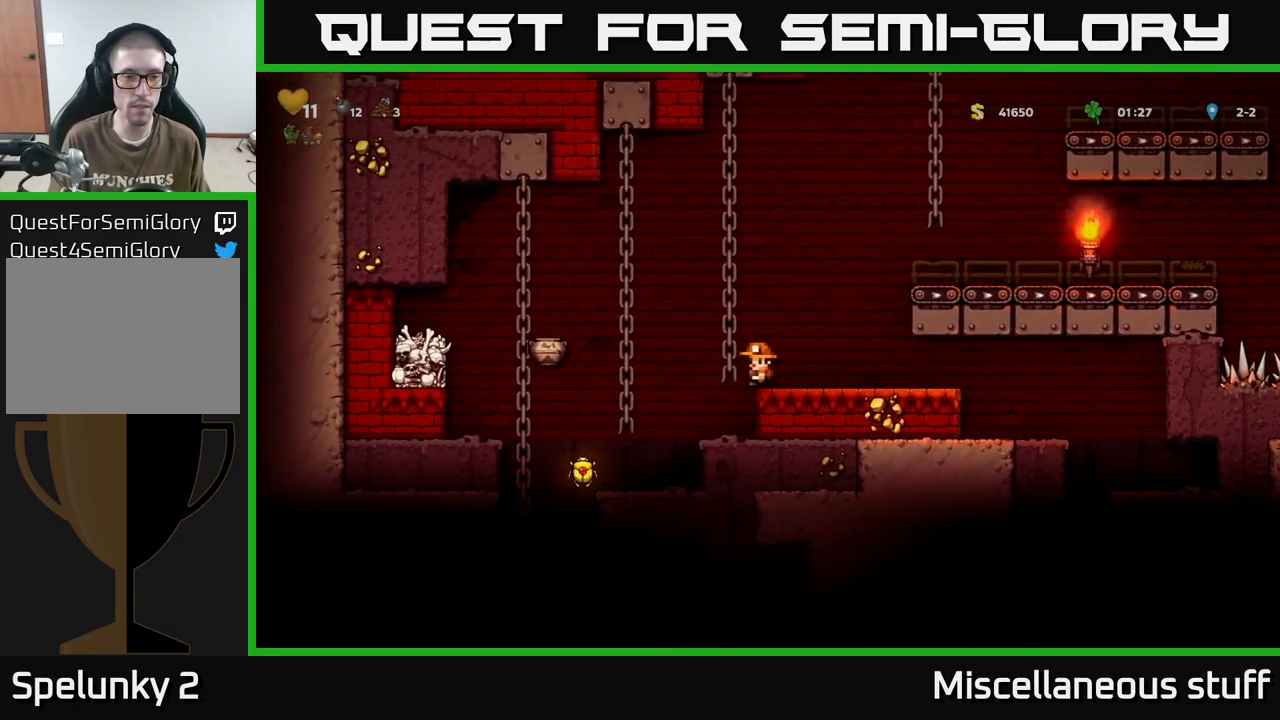
{"buttons": ["DPAD_LEFT"], "events": [[300, "A", "down"], [316, "DPAD_LEFT", "down"], [383, "A", "up"]]}
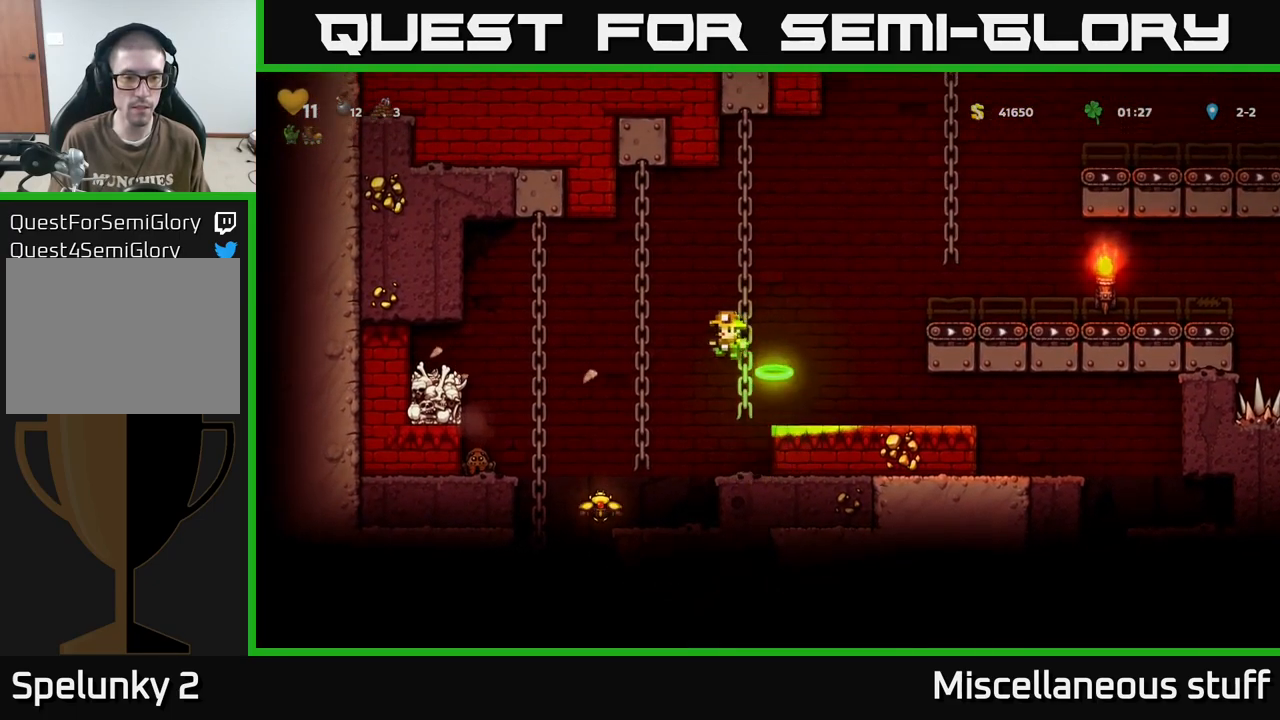
{"buttons": ["DPAD_RIGHT"], "events": [[150, "DPAD_LEFT", "up"], [350, "DPAD_RIGHT", "down"]]}
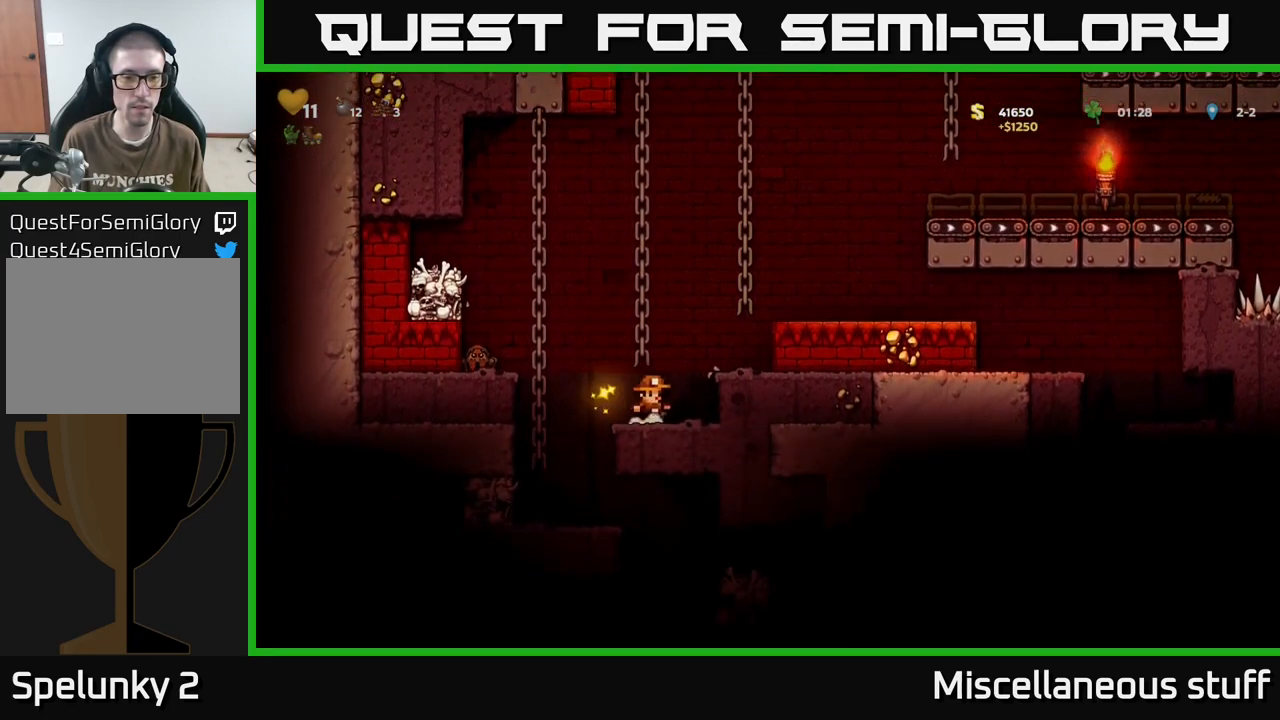
{"buttons": ["DPAD_LEFT"], "events": [[16, "DPAD_RIGHT", "up"], [50, "DPAD_LEFT", "down"], [83, "A", "down"], [383, "X", "down"], [417, "A", "up"], [450, "X", "up"]]}
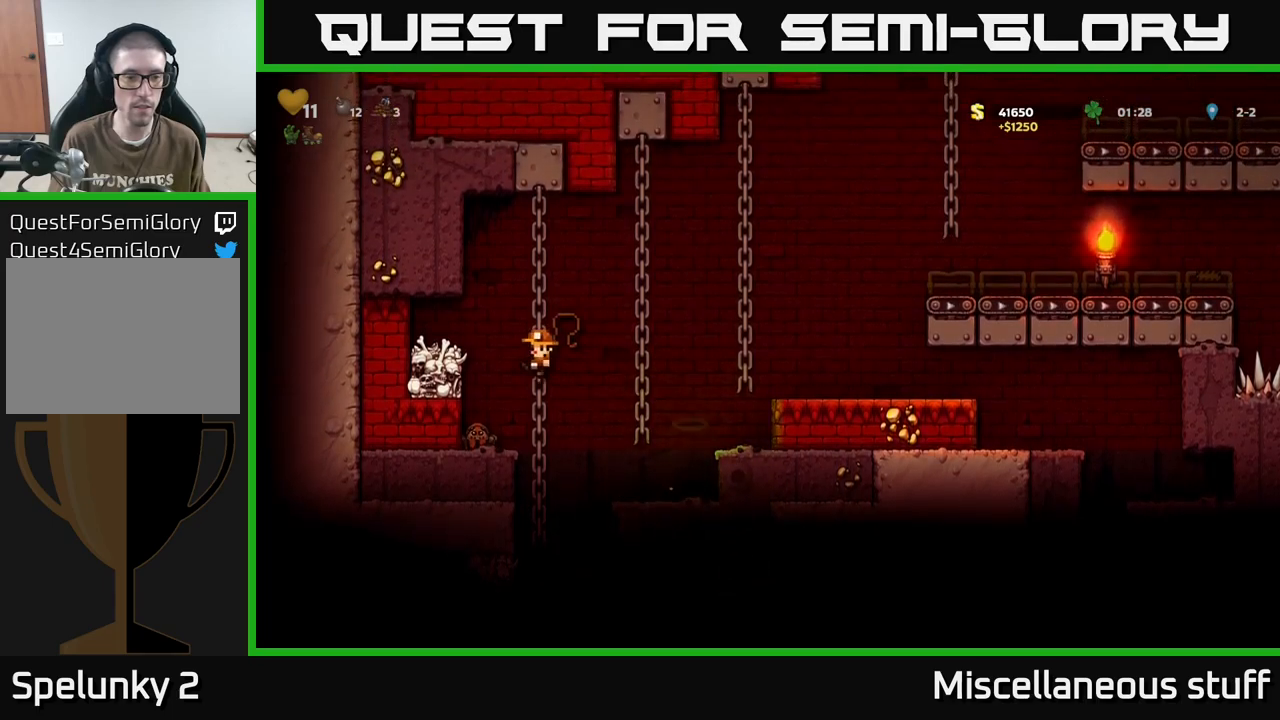
{"buttons": ["A", "DPAD_RIGHT"], "events": [[17, "DPAD_LEFT", "up"], [200, "DPAD_RIGHT", "down"], [250, "A", "down"]]}
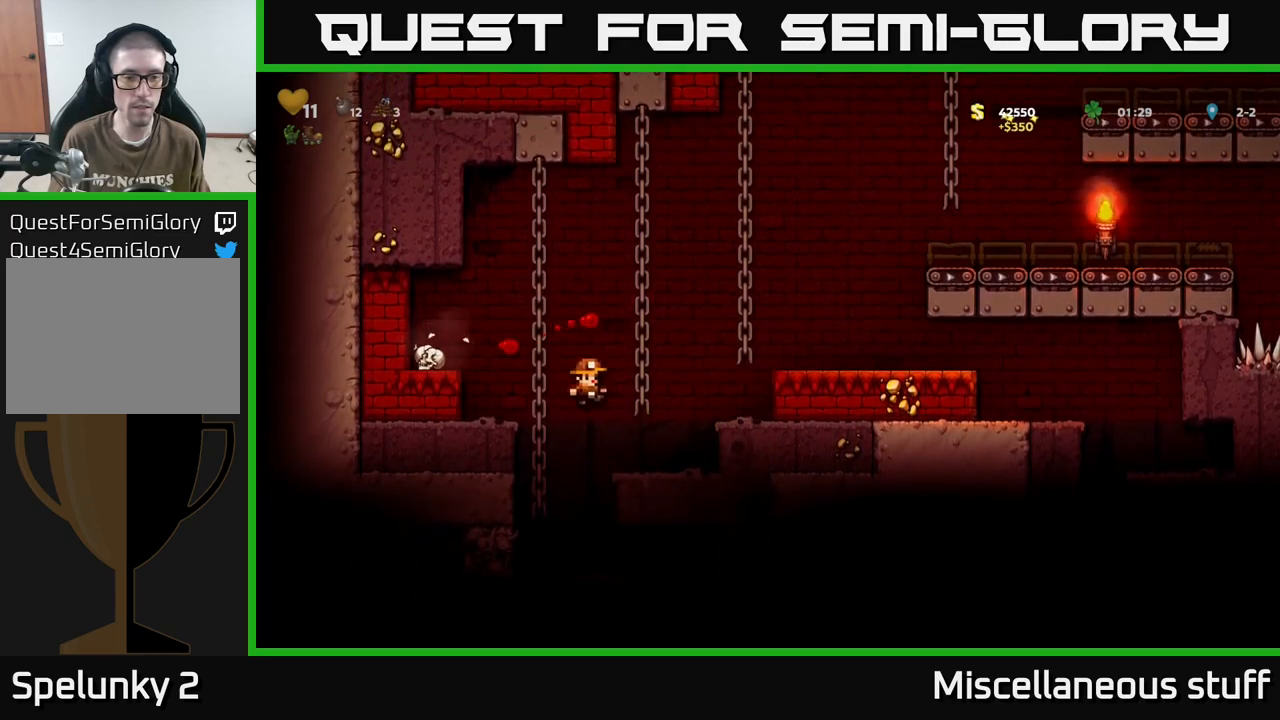
{"buttons": ["A", "DPAD_RIGHT"], "events": [[67, "A", "up"], [183, "DPAD_RIGHT", "up"], [233, "A", "down"], [467, "DPAD_RIGHT", "down"]]}
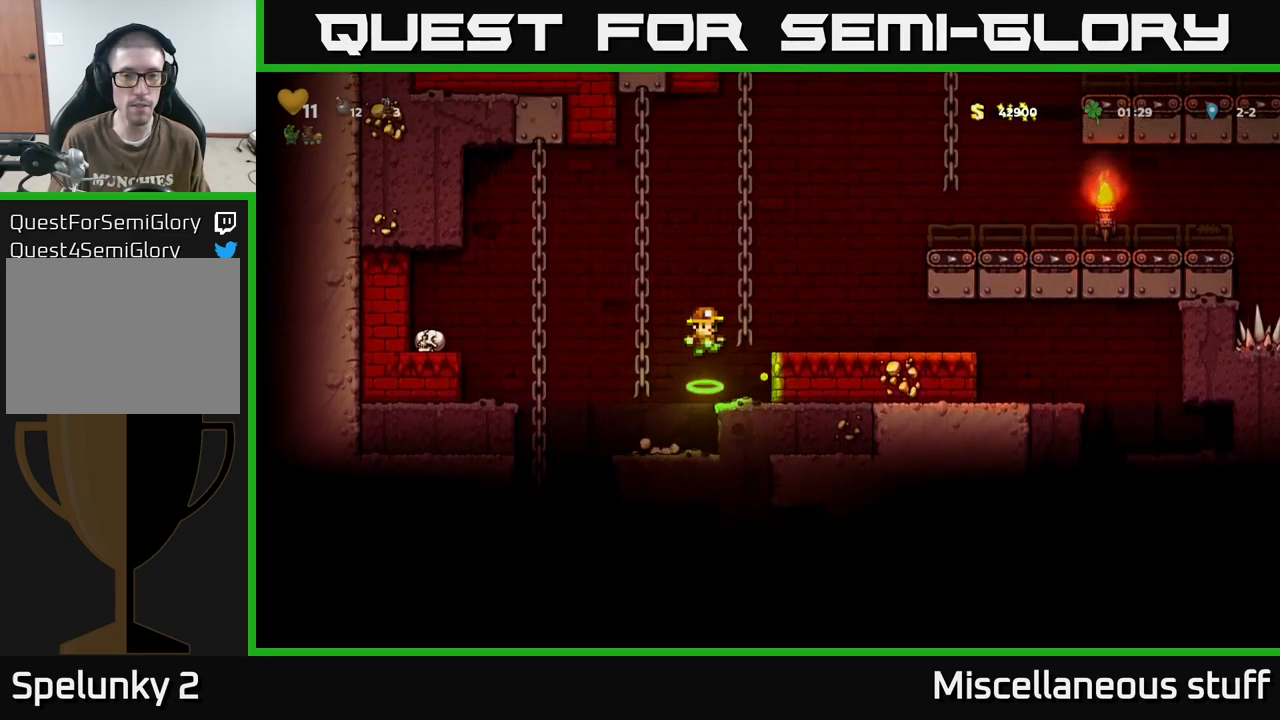
{"buttons": ["DPAD_UP"], "events": [[33, "DPAD_UP", "down"], [50, "A", "up"], [67, "DPAD_RIGHT", "up"], [133, "A", "down"], [267, "A", "up"]]}
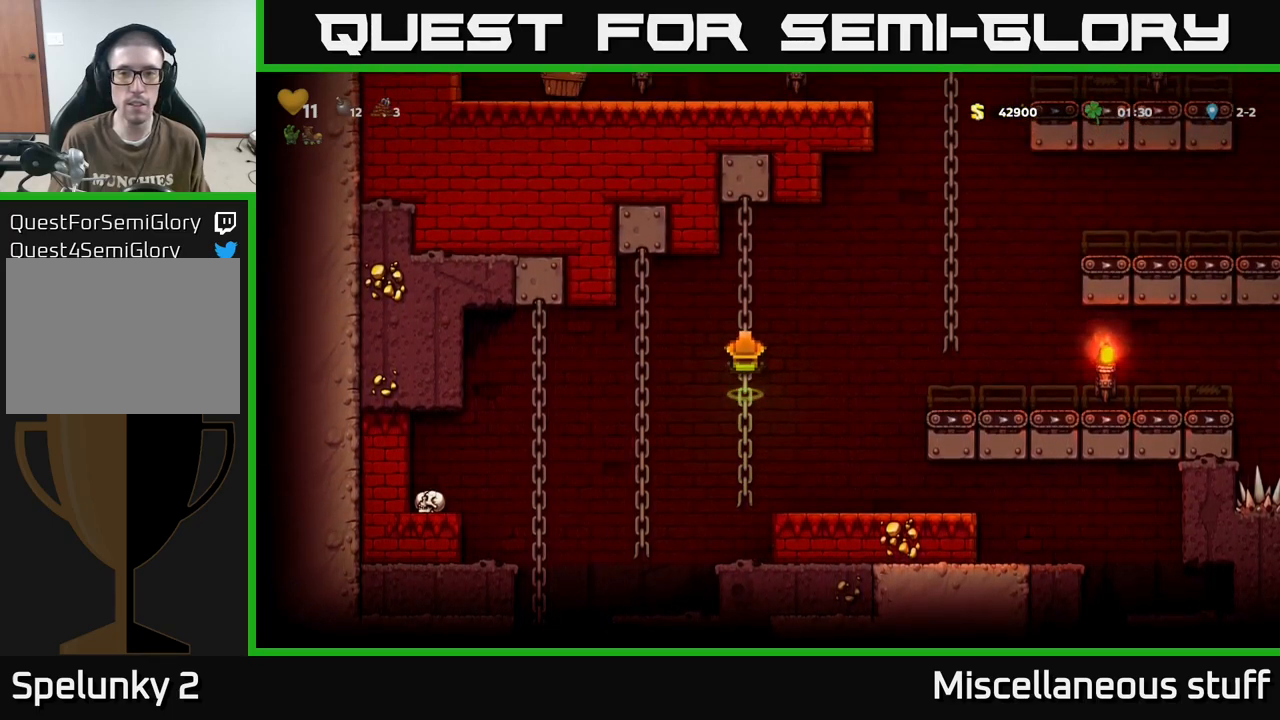
{"buttons": ["DPAD_UP"], "events": [[17, "A", "down"], [17, "DPAD_RIGHT", "down"], [67, "DPAD_UP", "up"], [433, "DPAD_UP", "down"], [467, "A", "up"], [467, "DPAD_RIGHT", "up"]]}
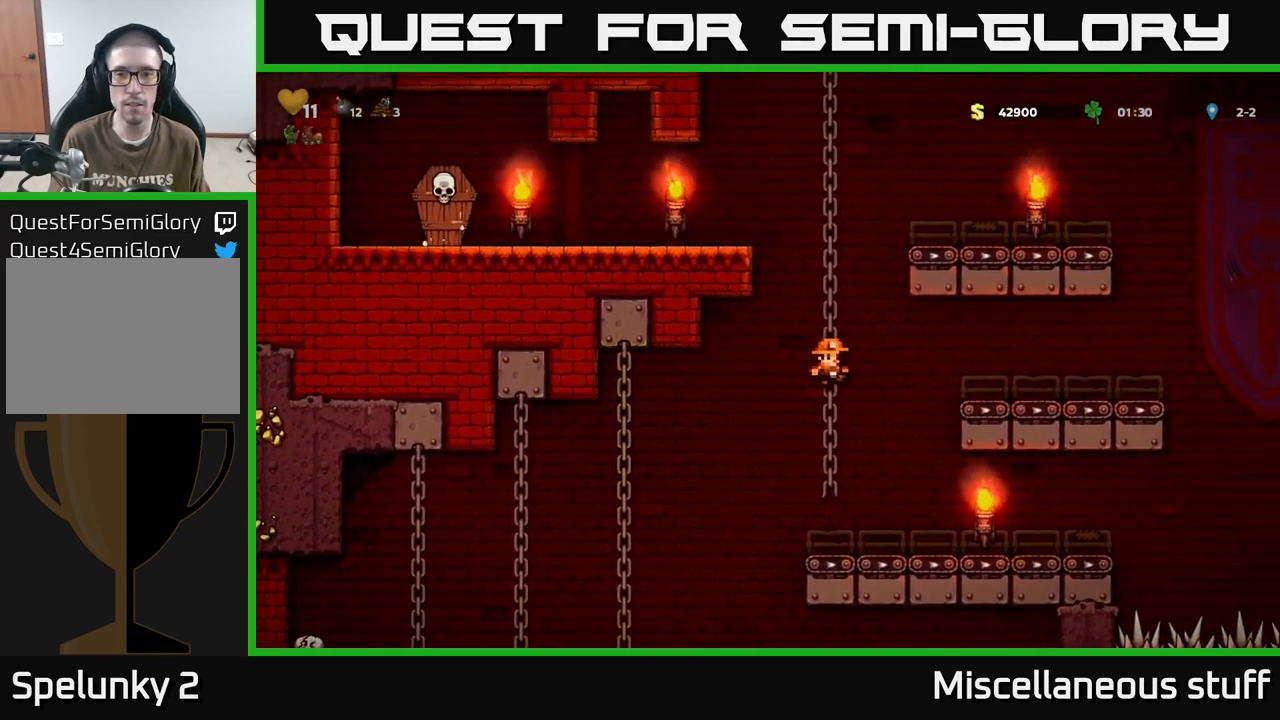
{"buttons": ["DPAD_UP"], "events": []}
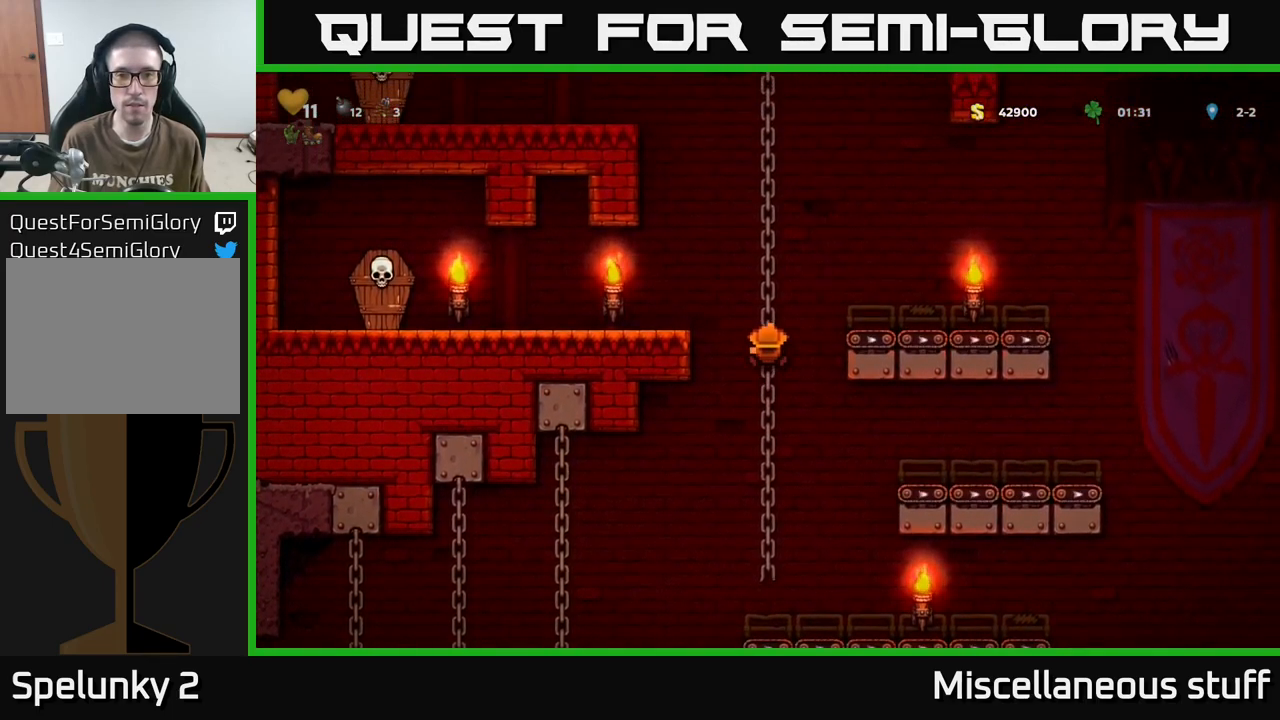
{"buttons": ["DPAD_UP"], "events": []}
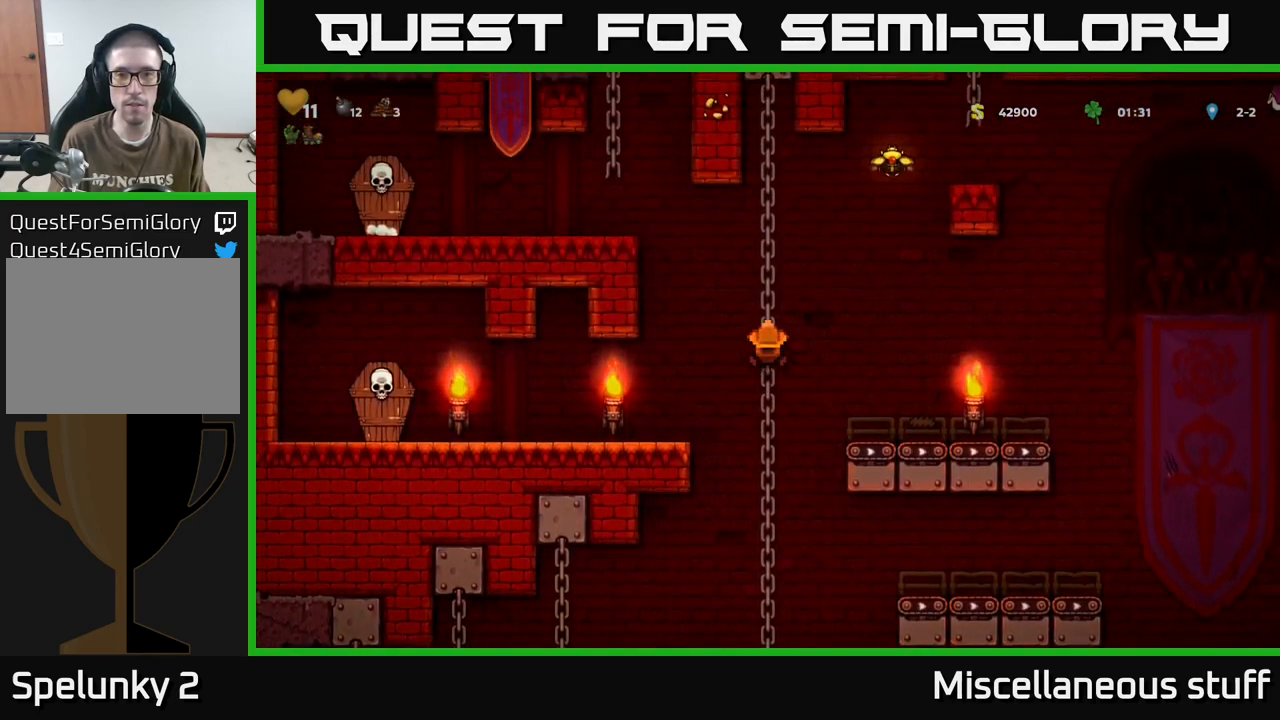
{"buttons": ["DPAD_RIGHT"], "events": [[250, "DPAD_UP", "up"], [267, "DPAD_RIGHT", "down"], [283, "A", "down"], [467, "A", "up"]]}
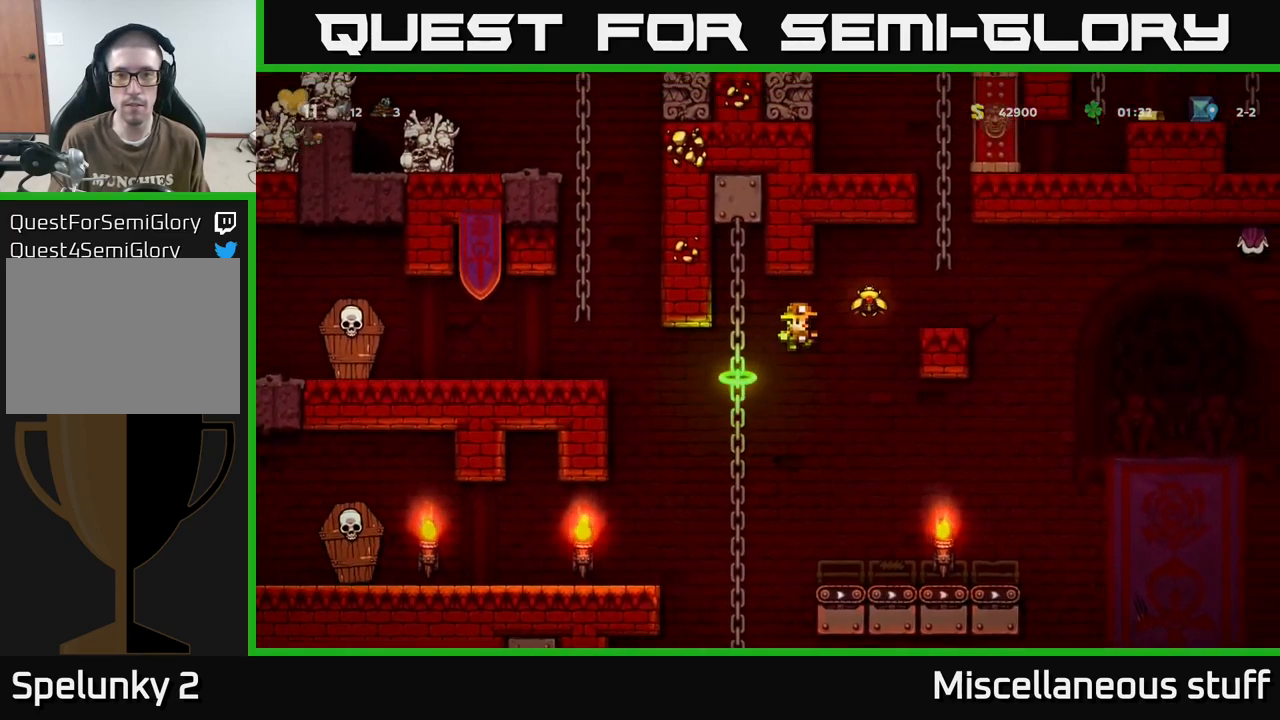
{"buttons": [], "events": [[183, "DPAD_RIGHT", "up"], [350, "DPAD_RIGHT", "down"], [433, "DPAD_RIGHT", "up"]]}
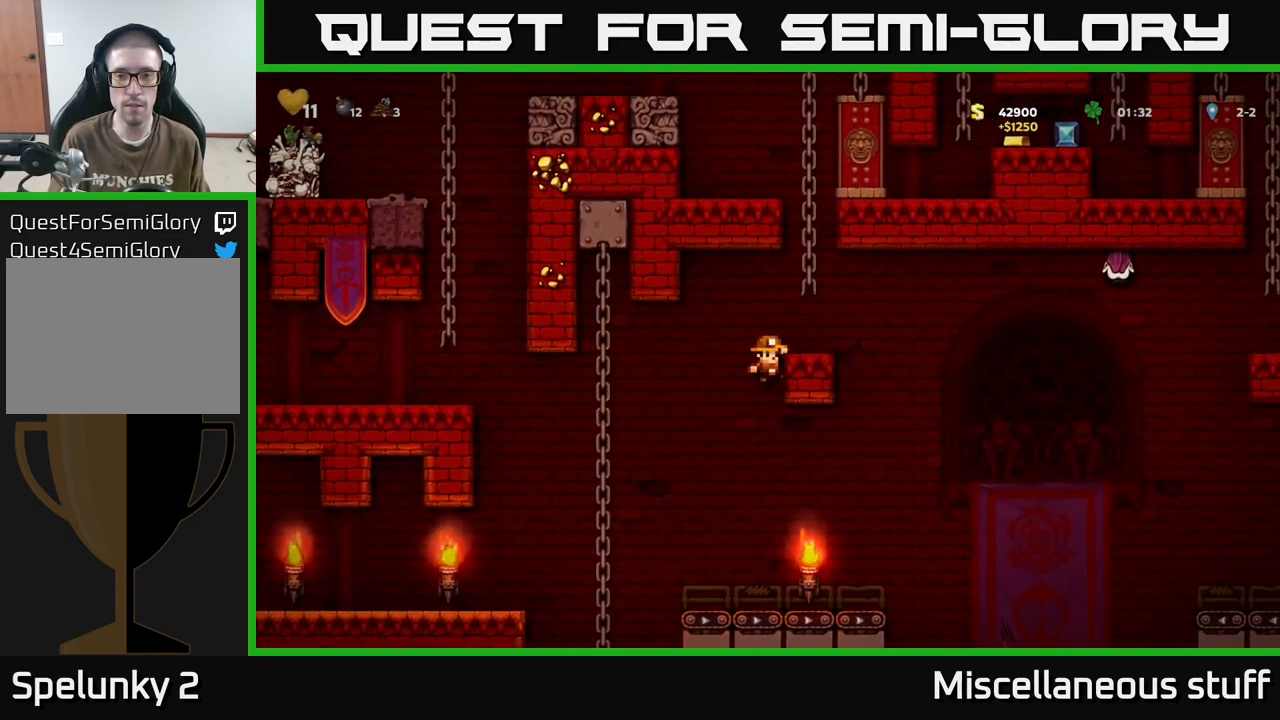
{"buttons": [], "events": [[250, "A", "down"], [283, "DPAD_RIGHT", "down"], [350, "A", "up"], [383, "DPAD_RIGHT", "up"]]}
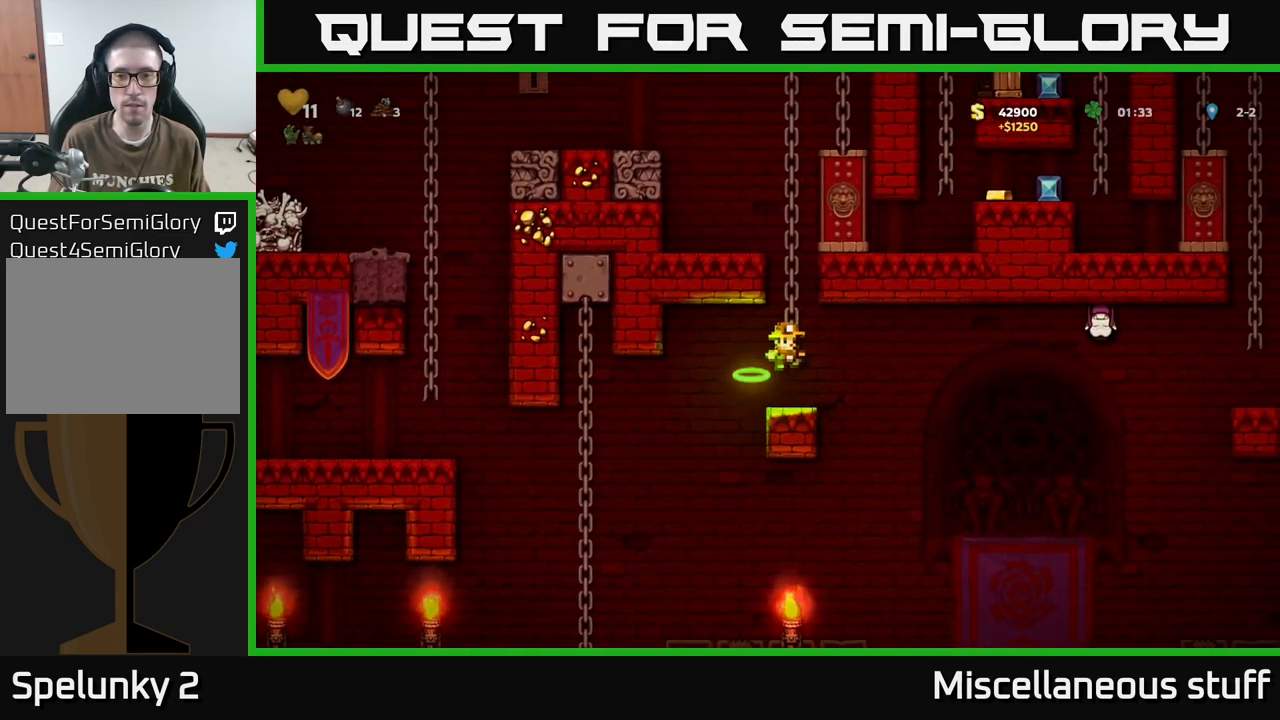
{"buttons": ["DPAD_LEFT"], "events": [[233, "DPAD_RIGHT", "down"], [316, "A", "down"], [383, "DPAD_RIGHT", "up"], [433, "A", "up"], [433, "DPAD_LEFT", "down"]]}
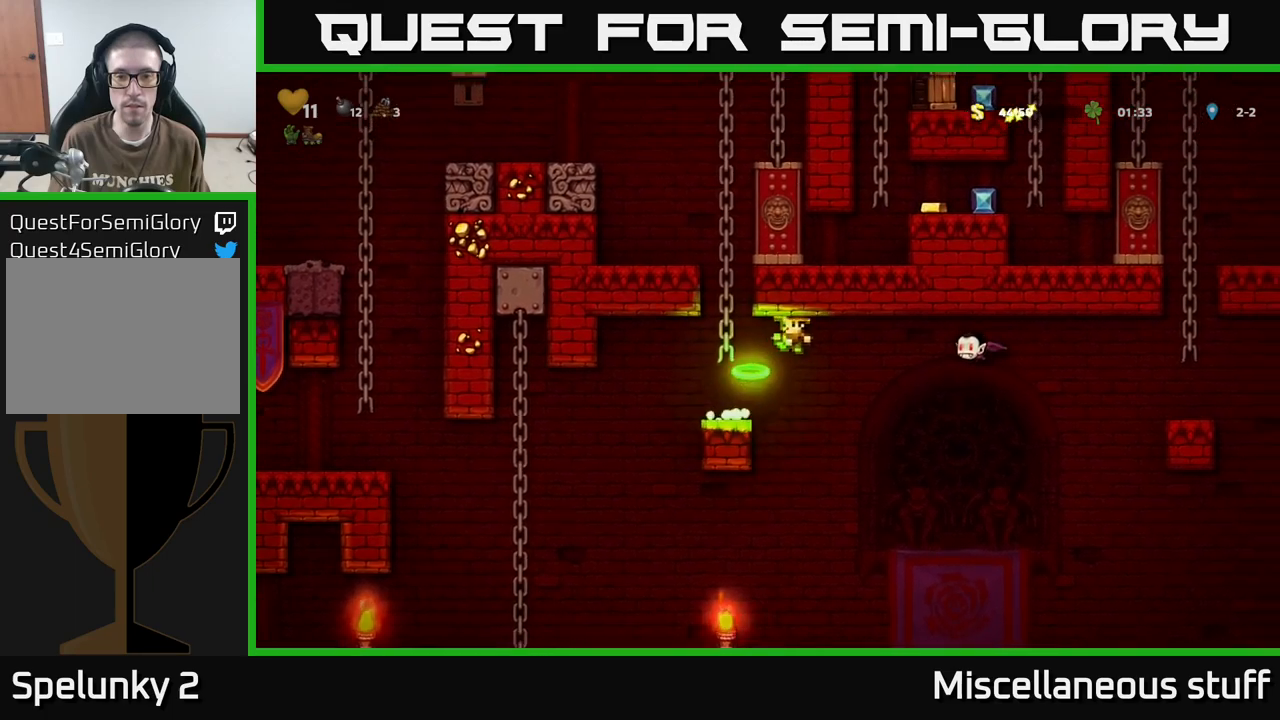
{"buttons": [], "events": [[100, "DPAD_LEFT", "up"], [350, "DPAD_RIGHT", "down"], [400, "DPAD_RIGHT", "up"]]}
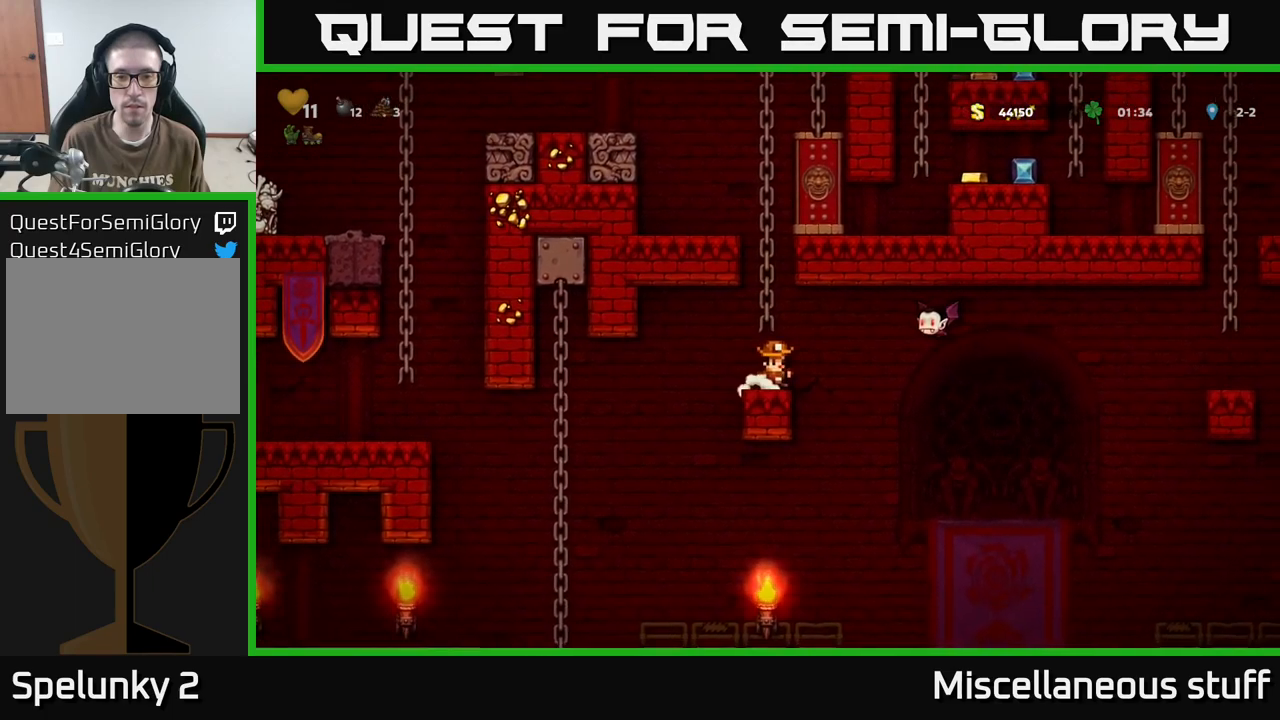
{"buttons": [], "events": [[400, "A", "down"], [417, "X", "down"], [450, "A", "up"], [484, "X", "up"]]}
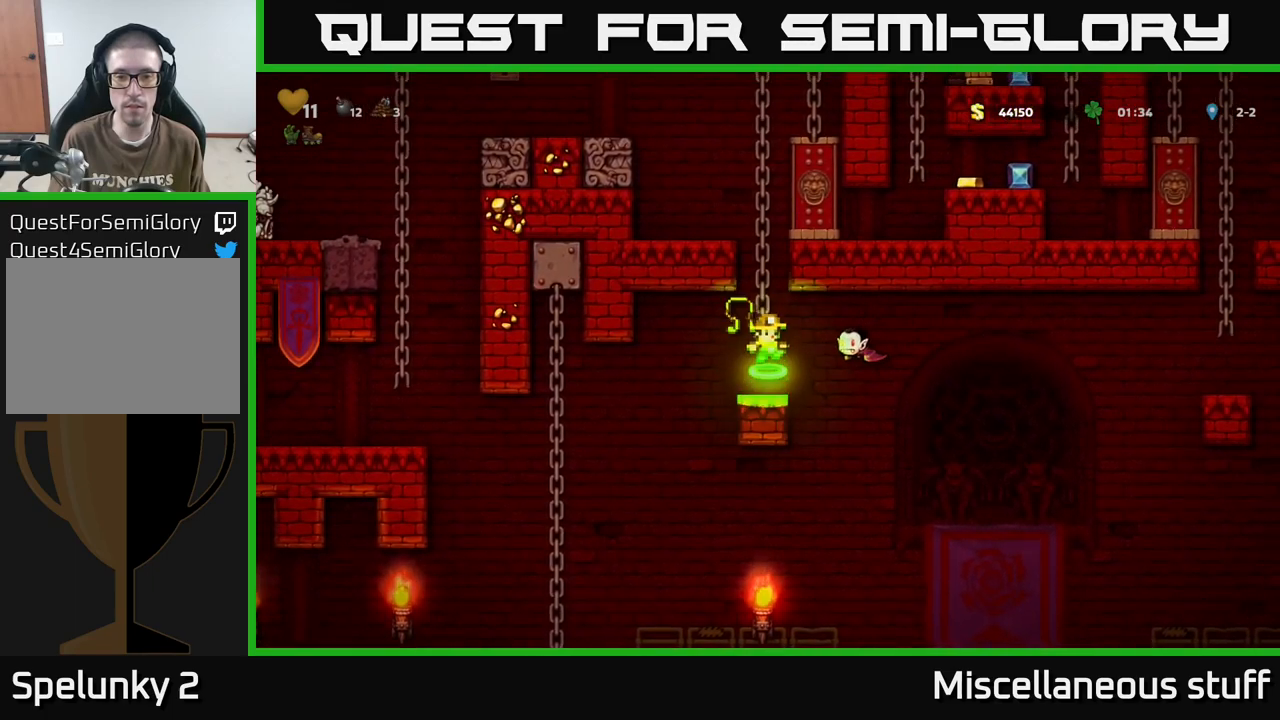
{"buttons": [], "events": []}
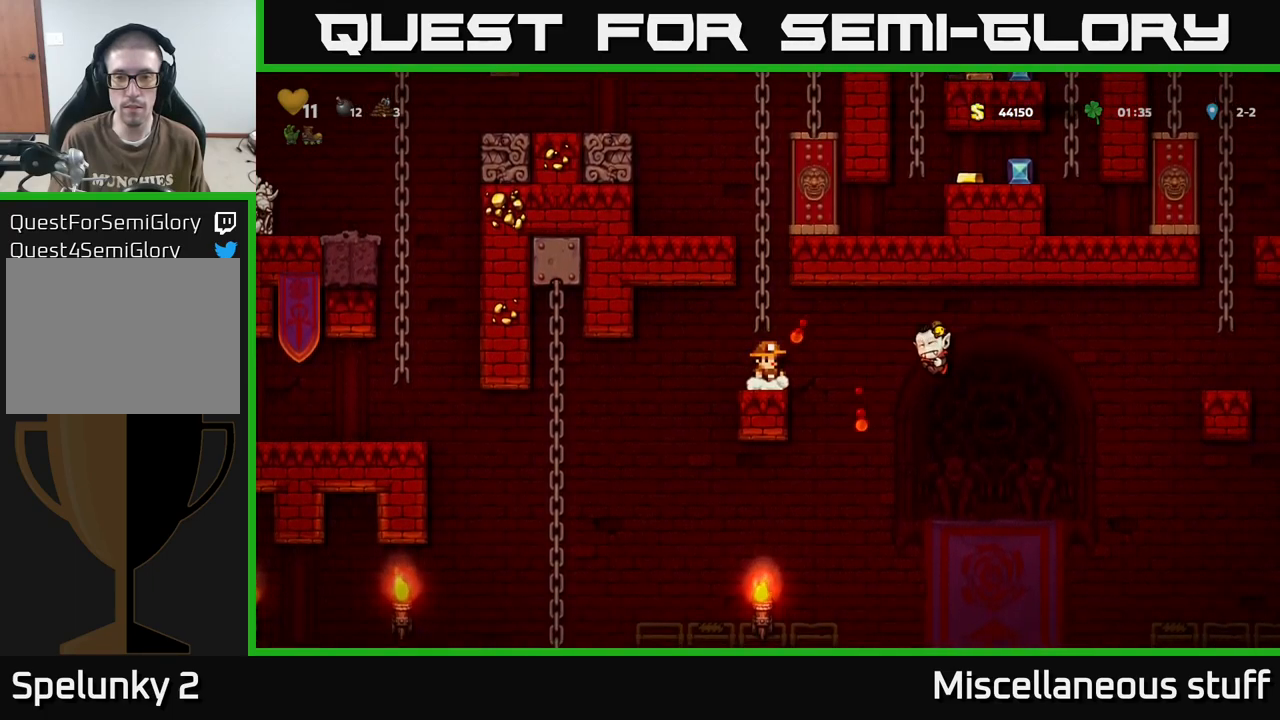
{"buttons": [], "events": []}
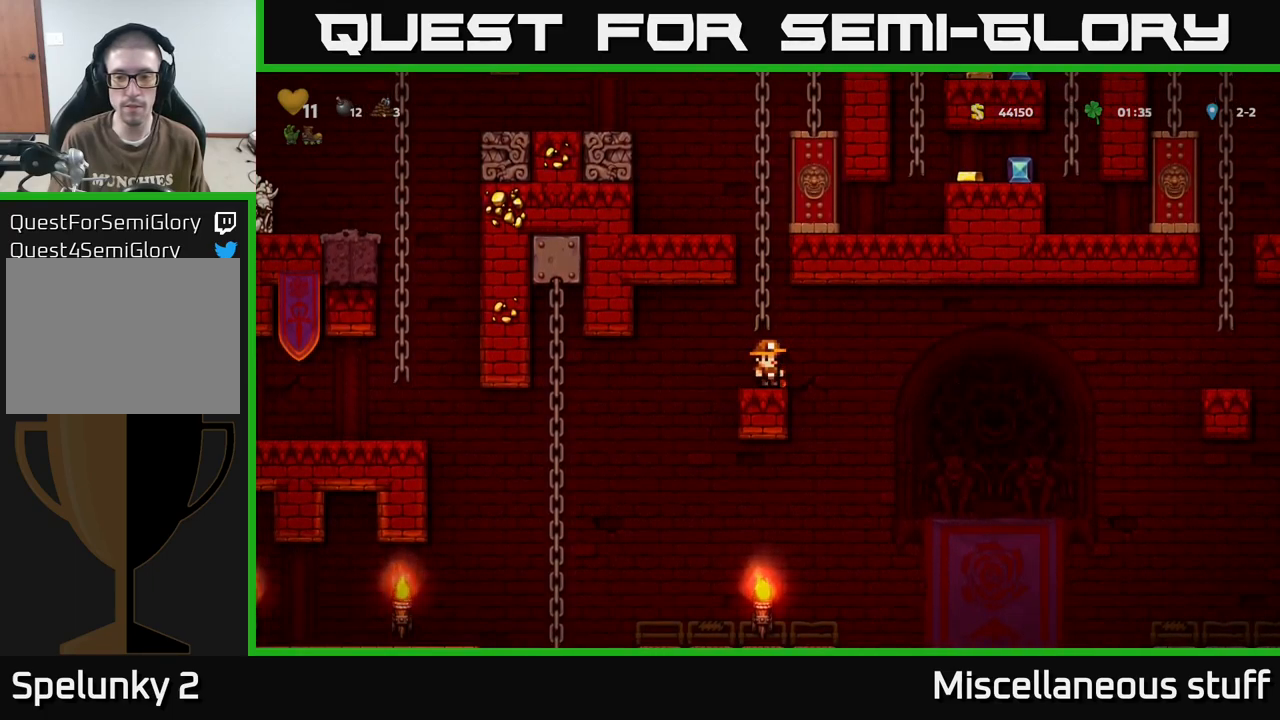
{"buttons": ["DPAD_LEFT"], "events": [[150, "DPAD_LEFT", "down"]]}